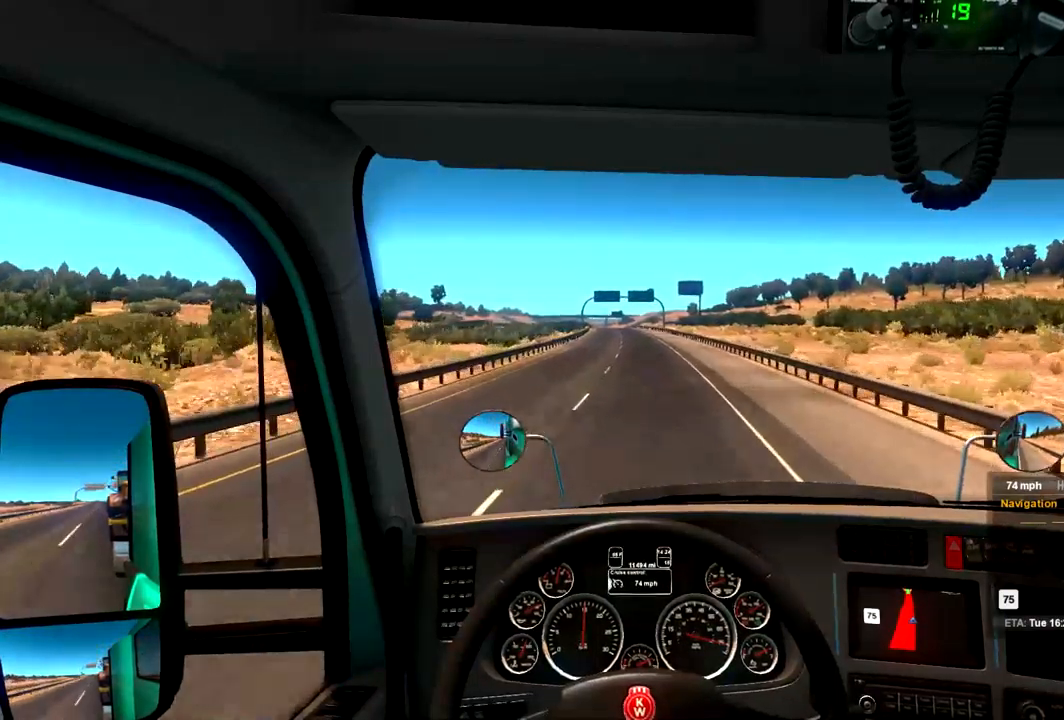
Gameplay with a controller (Xbox layout); each line is a JSON object with the inputs held at the frame after it. "events" lists button and stick changes between this image and that frame as [ms after this image, input, new state], when the widget could be followed in between. Not read: A.
{"buttons": [], "left_stick": "center", "right_stick": "center", "events": [[167, "left_stick", "right"], [267, "left_stick", "center"]]}
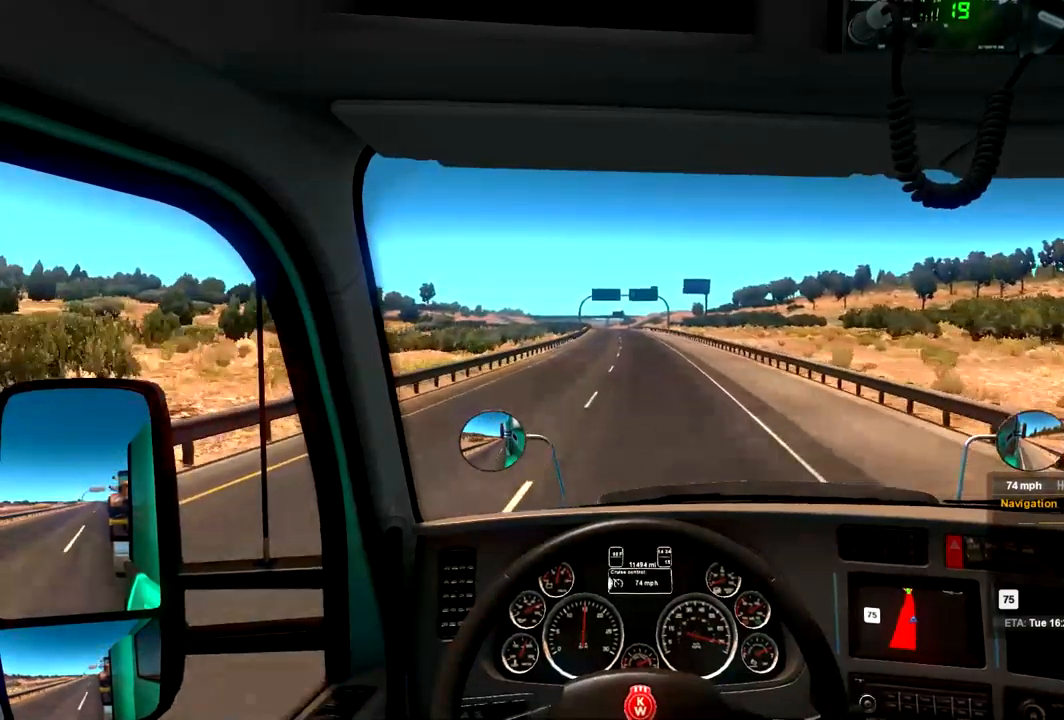
{"buttons": [], "left_stick": "center", "right_stick": "center", "events": [[233, "left_stick", "left"], [333, "left_stick", "center"]]}
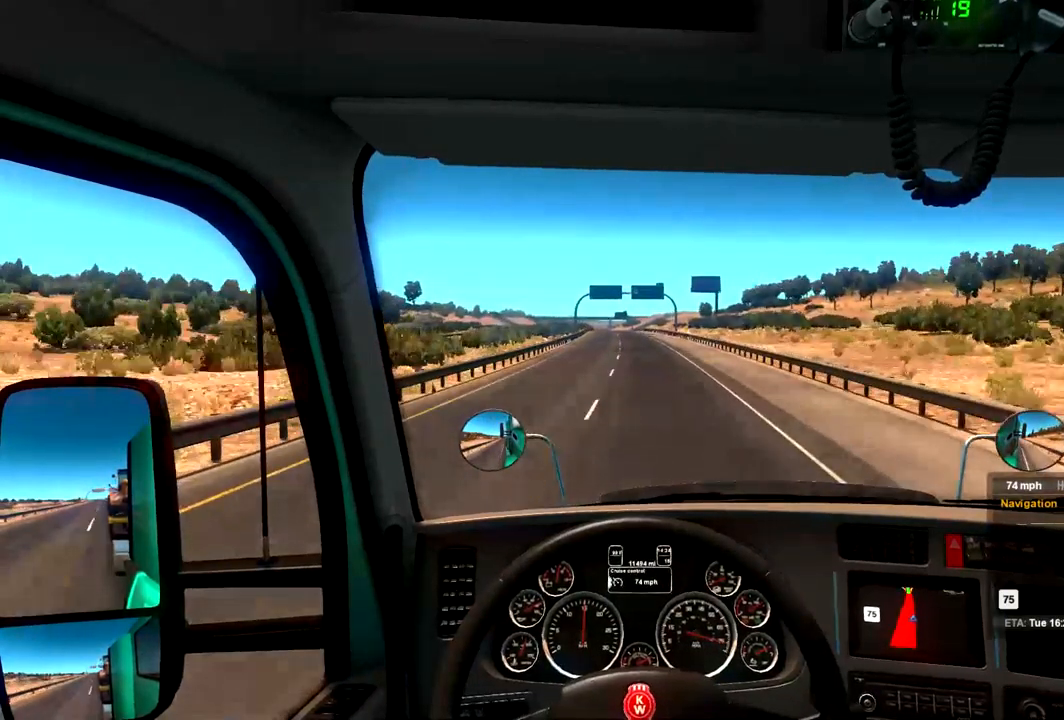
{"buttons": [], "left_stick": "center", "right_stick": "center", "events": []}
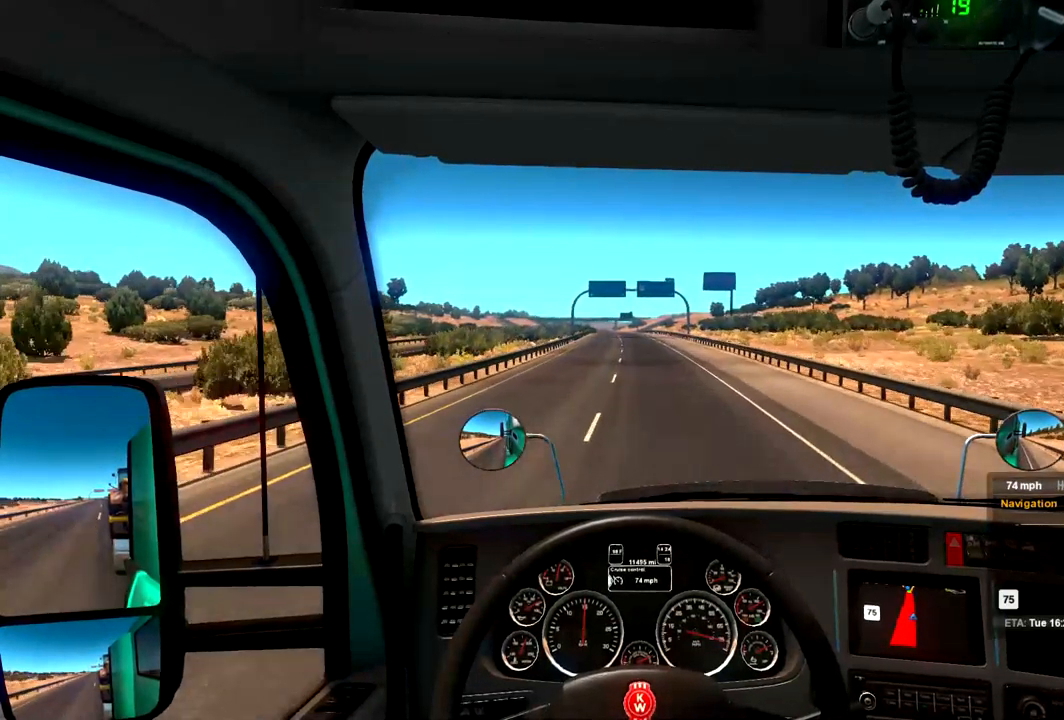
{"buttons": [], "left_stick": "center", "right_stick": "center", "events": []}